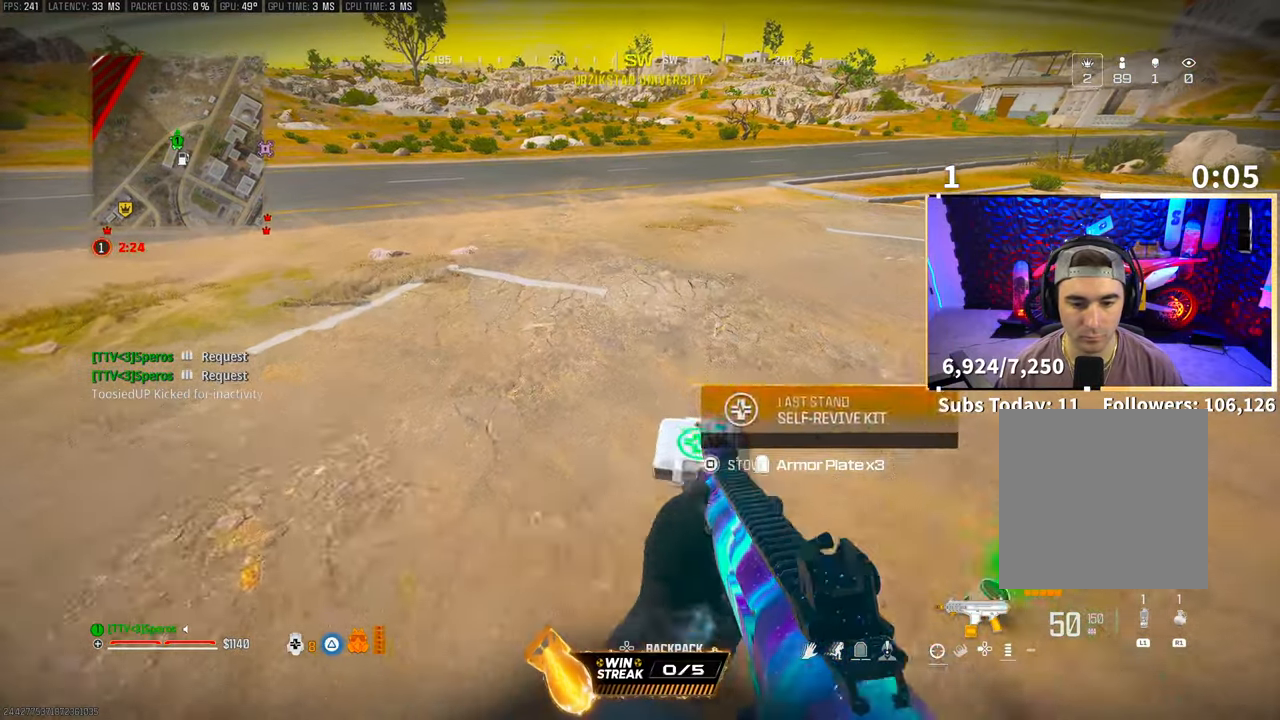
Gameplay with a controller (PlayStation layout); each line is a JSON object with the inputs held at the frame after it (dt_ms = milliseconds from this image to that frame). "events" lists button and stick changes between this image and that frame as [ms after this image, input, new state], when the widget could be followed in between. Not read: R3.
{"dt_ms": 1000, "buttons": [], "left_stick": "up-left", "right_stick": "center"}
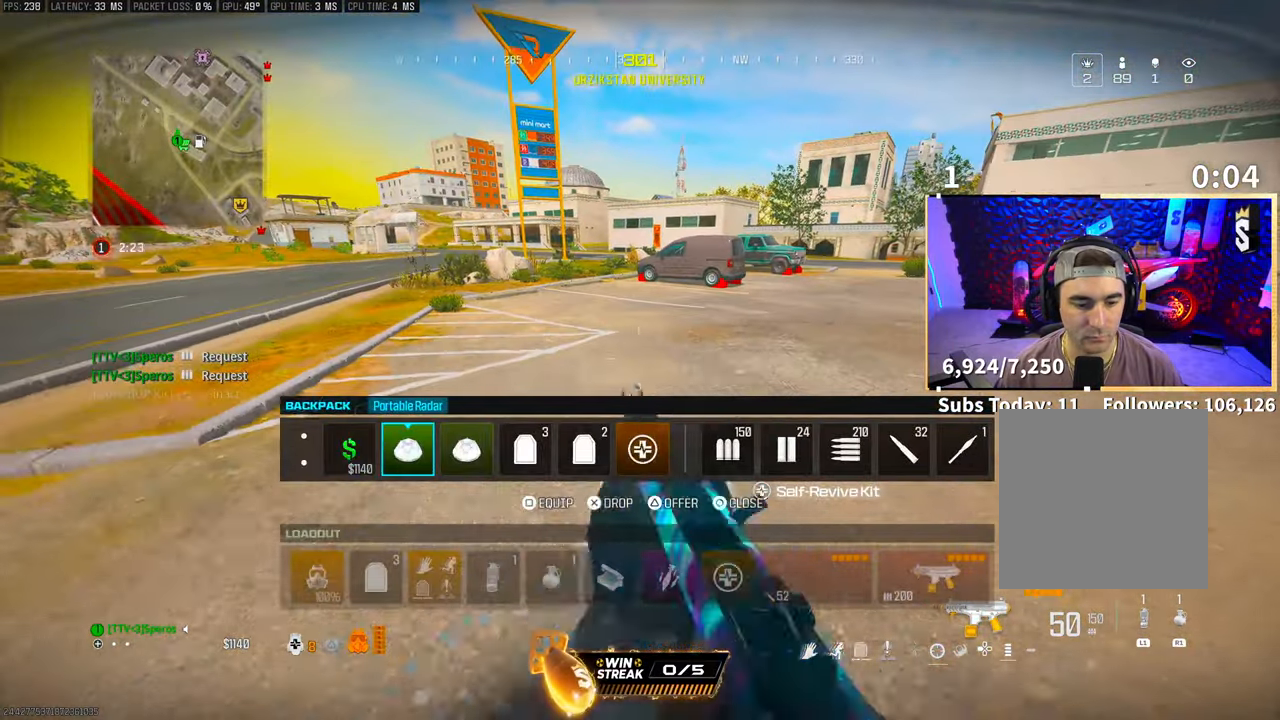
{"dt_ms": 500, "buttons": ["DPAD_RIGHT"], "left_stick": "up-left", "right_stick": "center", "events": [[250, "SQUARE", "down"], [383, "SQUARE", "up"], [483, "DPAD_RIGHT", "down"]]}
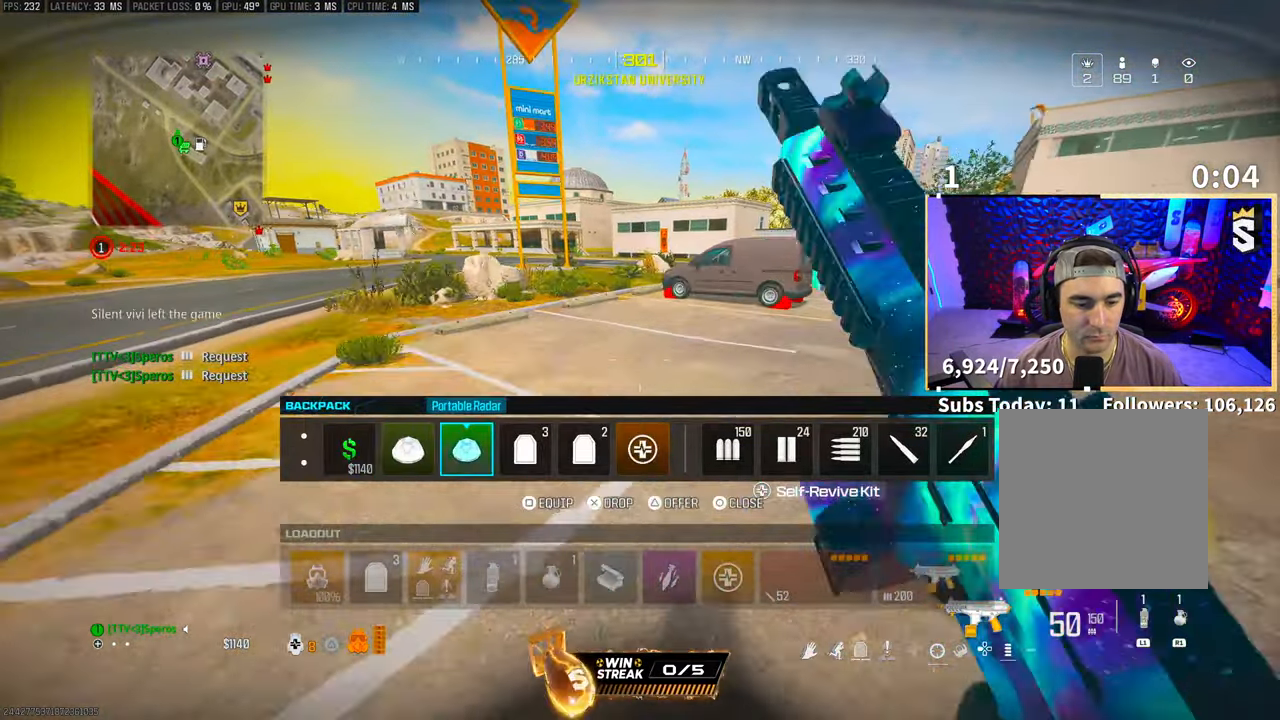
{"dt_ms": 500, "buttons": ["TRIANGLE"], "left_stick": "up-left", "right_stick": "center", "events": [[83, "DPAD_RIGHT", "up"], [100, "SQUARE", "down"], [200, "SQUARE", "up"], [300, "CIRCLE", "down"], [400, "CIRCLE", "up"], [500, "TRIANGLE", "down"]]}
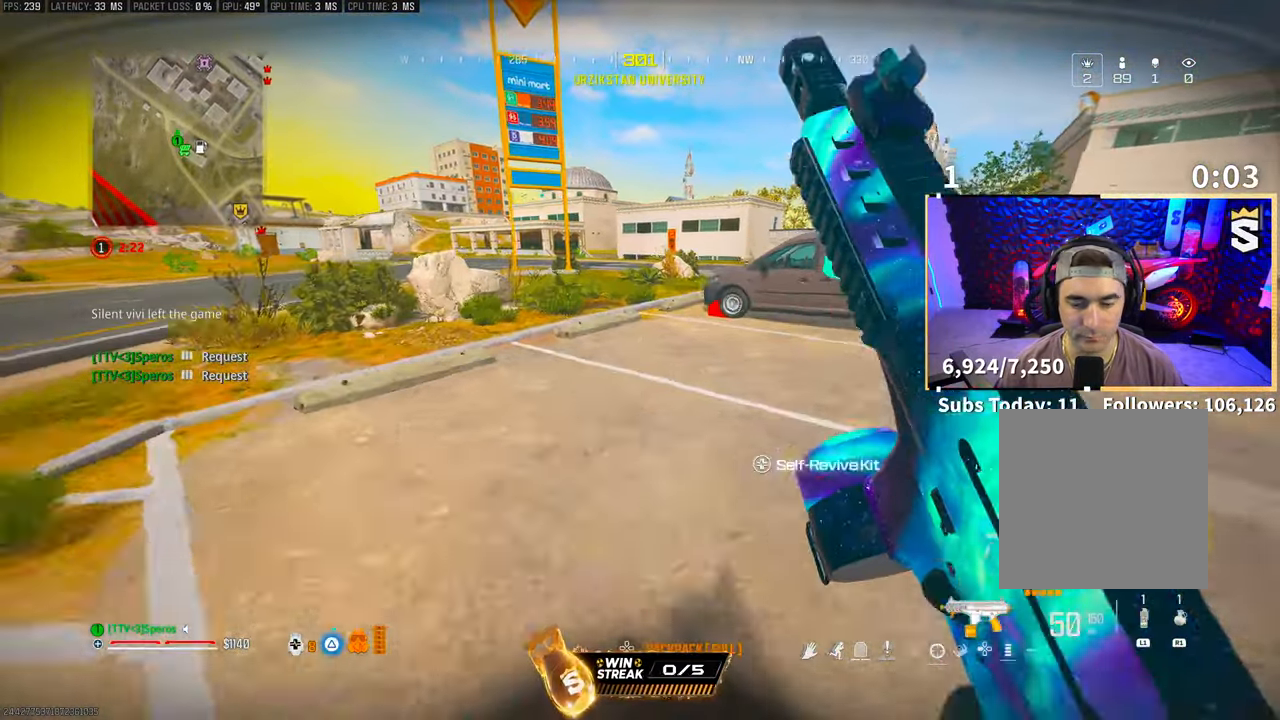
{"dt_ms": 500, "buttons": [], "left_stick": "up", "right_stick": "center", "events": [[33, "left_stick", "up"], [83, "TRIANGLE", "up"], [133, "TRIANGLE", "down"], [200, "TRIANGLE", "up"], [300, "TRIANGLE", "down"], [350, "TRIANGLE", "up"]]}
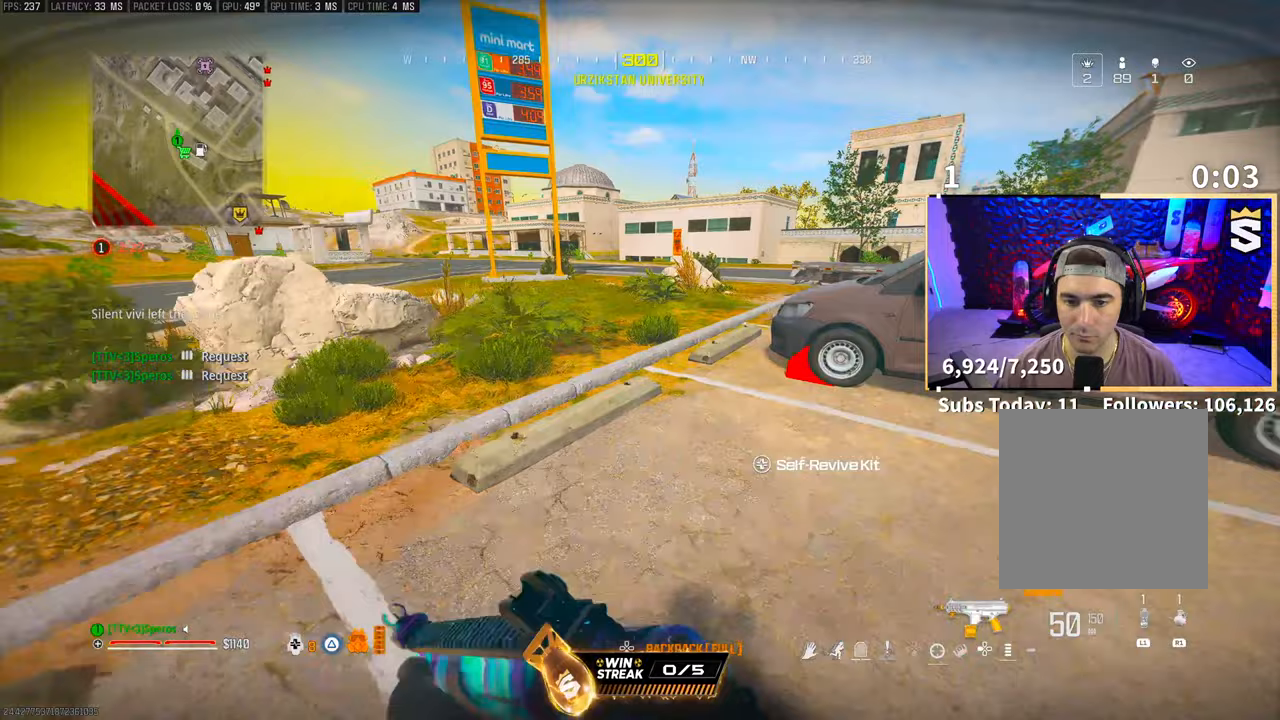
{"dt_ms": 500, "buttons": ["CROSS"], "left_stick": "up", "right_stick": "center", "events": [[233, "right_stick", "up-right"], [350, "right_stick", "center"], [433, "CROSS", "down"]]}
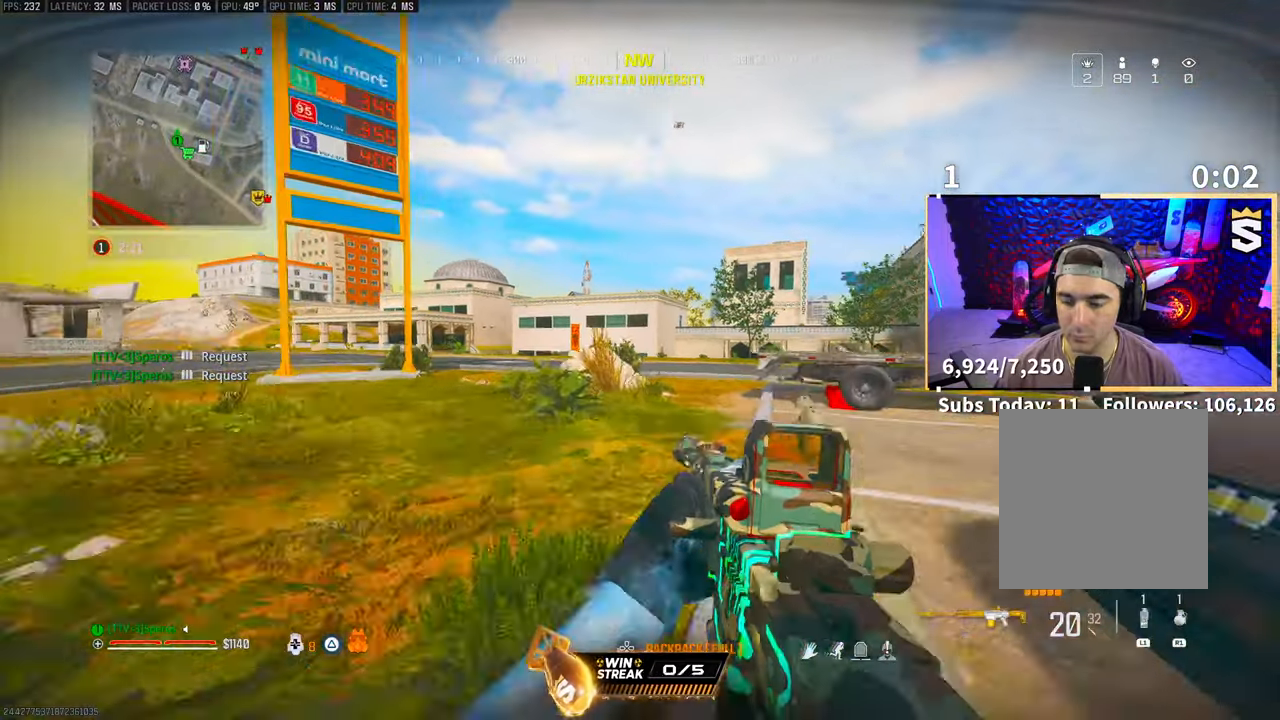
{"dt_ms": 500, "buttons": [], "left_stick": "up", "right_stick": "center", "events": [[100, "CROSS", "up"], [150, "L3", "down"], [283, "L3", "up"], [300, "CROSS", "down"], [300, "TRIANGLE", "down"], [350, "TRIANGLE", "up"], [400, "CROSS", "up"]]}
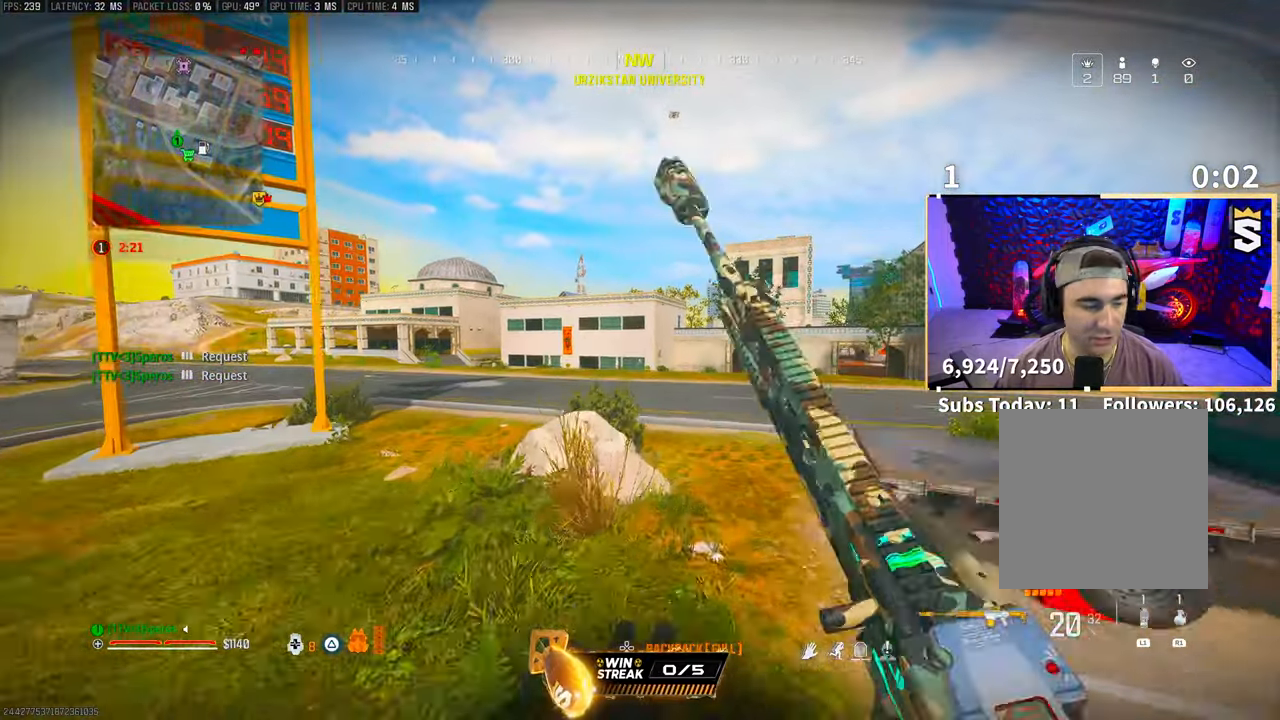
{"dt_ms": 500, "buttons": [], "left_stick": "up-right", "right_stick": "center", "events": [[133, "TRIANGLE", "down"], [200, "TRIANGLE", "up"], [250, "TRIANGLE", "down"], [283, "left_stick", "up-right"], [333, "TRIANGLE", "up"]]}
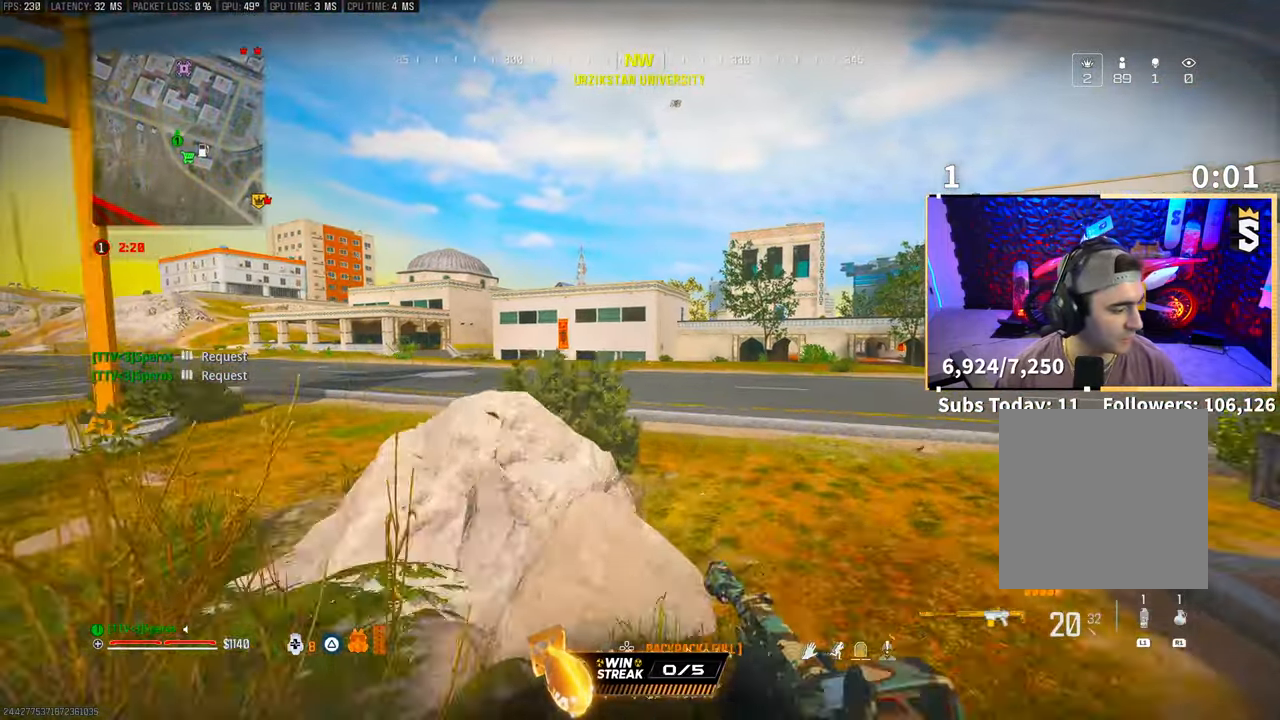
{"dt_ms": 500, "buttons": [], "left_stick": "up", "right_stick": "center", "events": [[250, "L3", "down"], [250, "left_stick", "up"], [383, "L3", "up"]]}
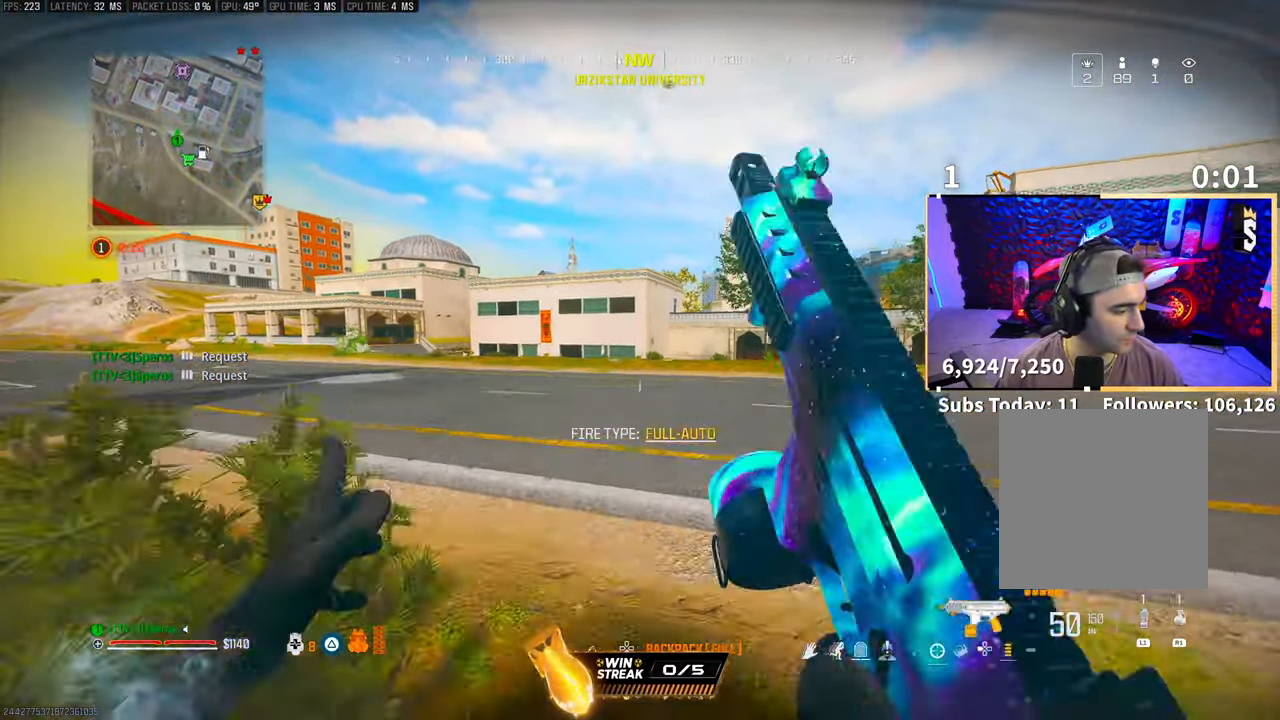
{"dt_ms": 500, "buttons": [], "left_stick": "up", "right_stick": "center", "events": [[233, "CROSS", "down"], [383, "CROSS", "up"]]}
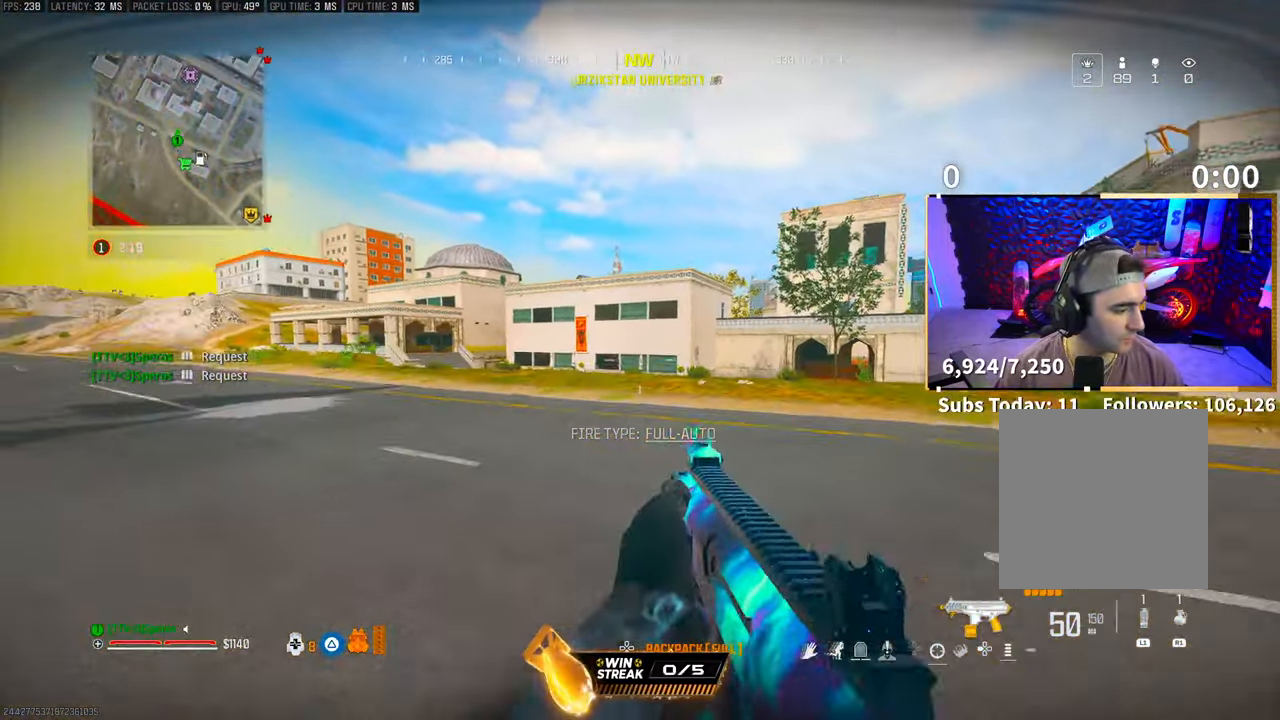
{"dt_ms": 500, "buttons": [], "left_stick": "up", "right_stick": "center", "events": [[50, "L3", "down"], [100, "CROSS", "down"], [133, "TRIANGLE", "down"], [183, "L3", "up"], [200, "TRIANGLE", "up"], [250, "CROSS", "up"], [283, "TRIANGLE", "down"], [350, "TRIANGLE", "up"]]}
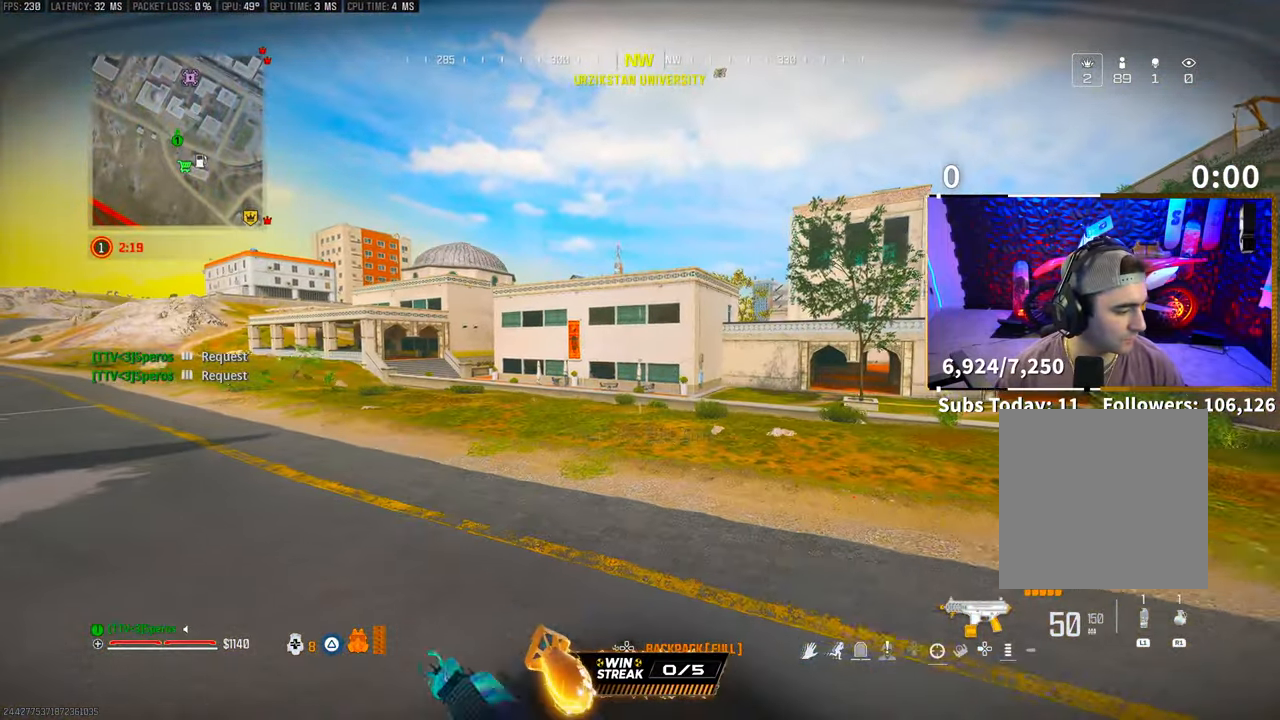
{"dt_ms": 500, "buttons": [], "left_stick": "up", "right_stick": "center", "events": []}
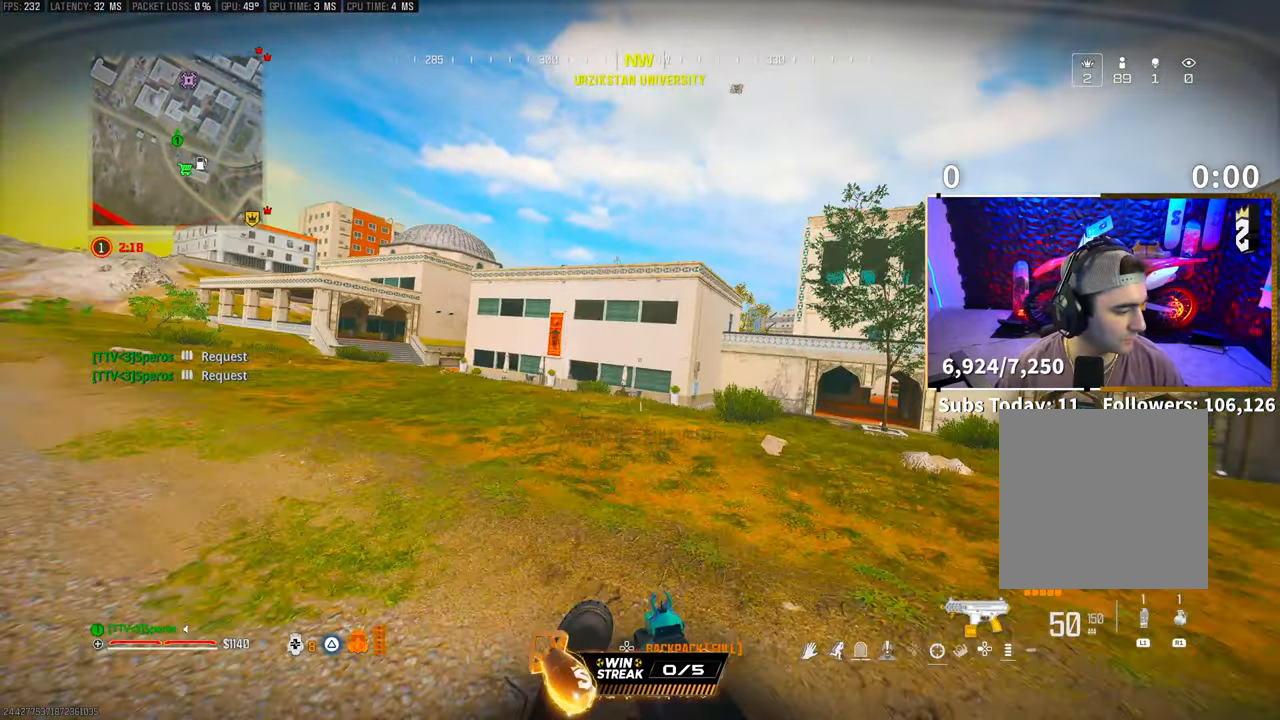
{"dt_ms": 500, "buttons": ["CROSS"], "left_stick": "up", "right_stick": "center", "events": [[33, "CROSS", "down"], [183, "CROSS", "up"], [300, "L3", "down"], [400, "CROSS", "down"], [433, "TRIANGLE", "down"], [450, "L3", "up"], [500, "TRIANGLE", "up"]]}
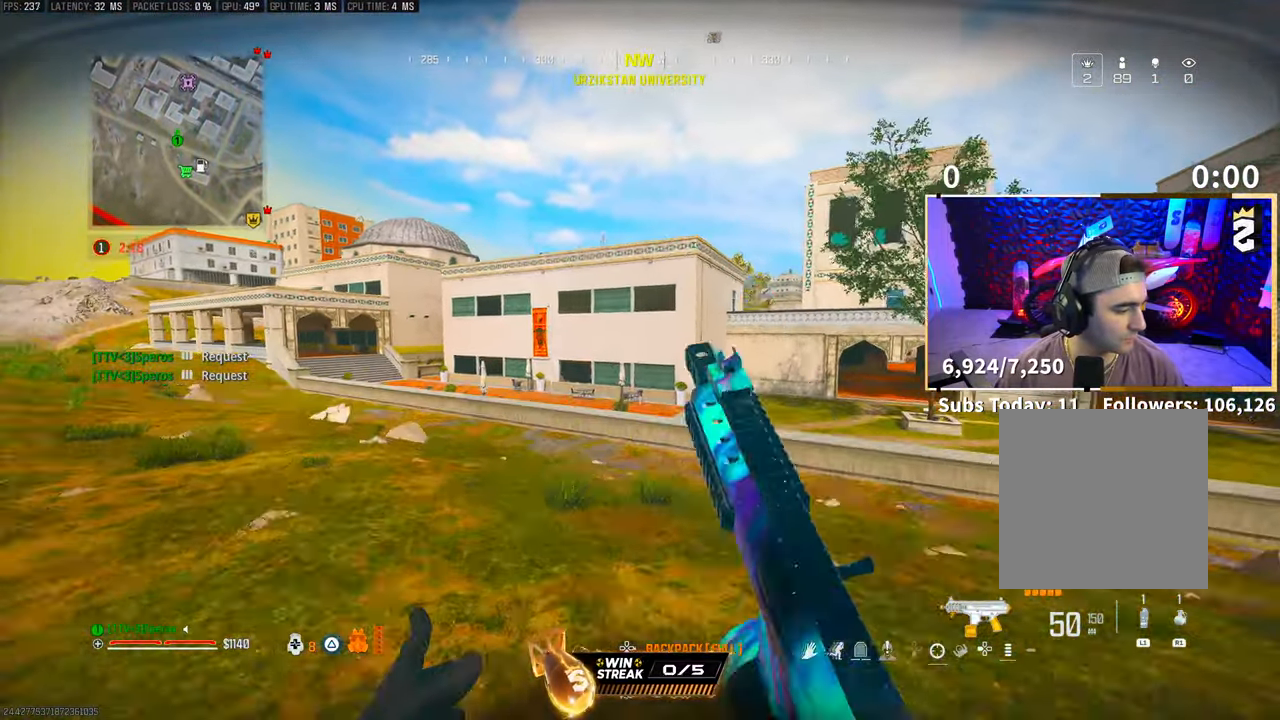
{"dt_ms": 500, "buttons": [], "left_stick": "up", "right_stick": "center", "events": [[33, "CROSS", "up"], [83, "TRIANGLE", "down"], [133, "TRIANGLE", "up"]]}
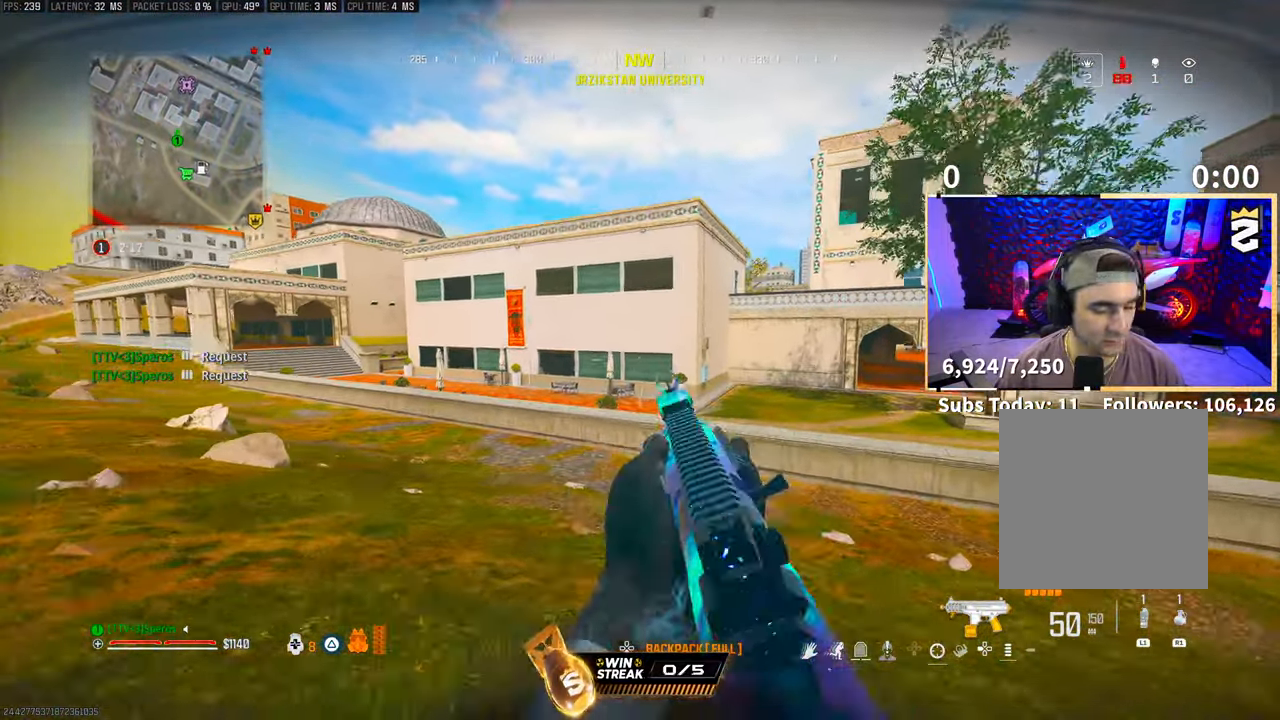
{"dt_ms": 500, "buttons": [], "left_stick": "up", "right_stick": "center", "events": []}
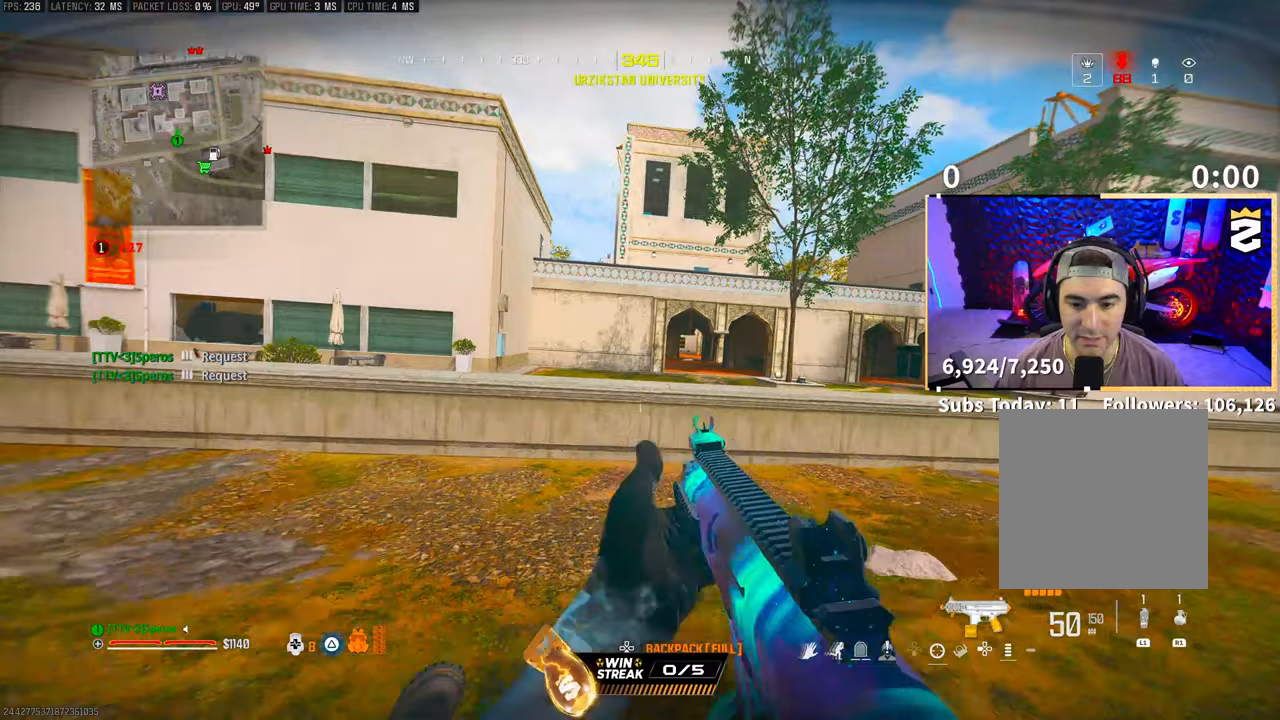
{"dt_ms": 500, "buttons": [], "left_stick": "up", "right_stick": "center", "events": [[133, "CROSS", "down"], [283, "CROSS", "up"], [400, "L3", "down"], [400, "right_stick", "left"], [500, "L3", "up"], [500, "right_stick", "center"]]}
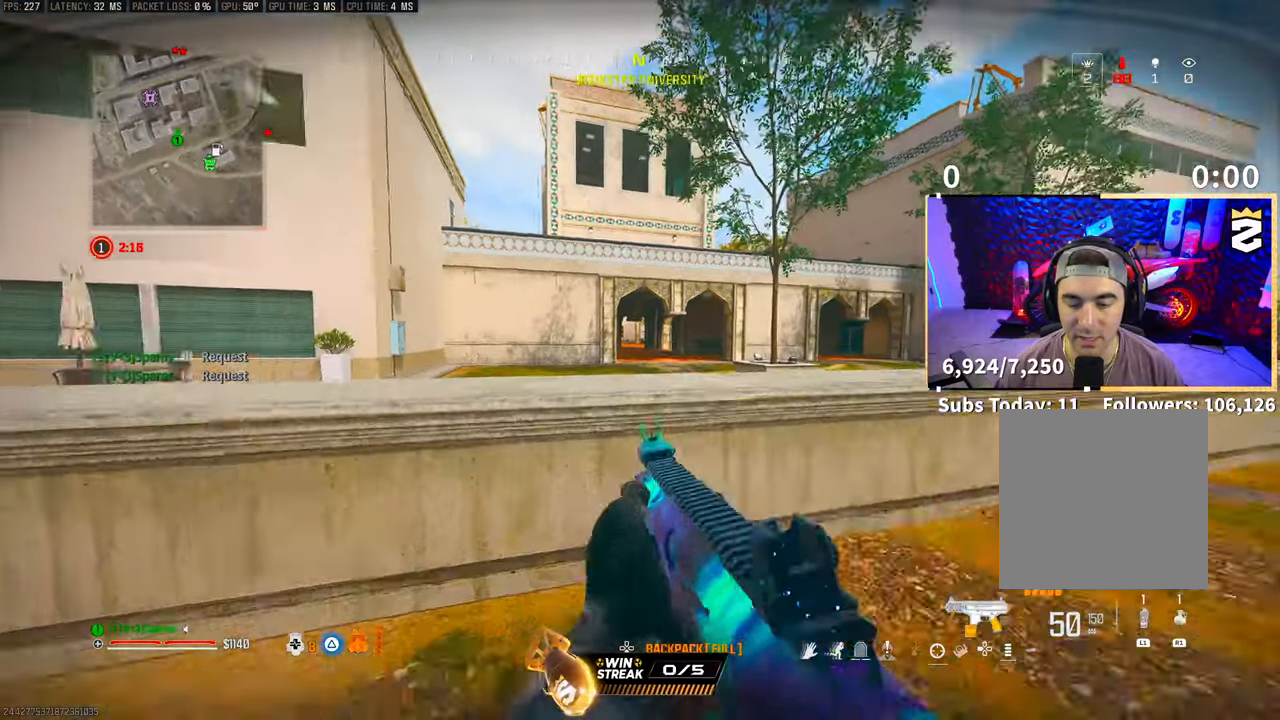
{"dt_ms": 500, "buttons": [], "left_stick": "center", "right_stick": "left", "events": [[50, "CROSS", "down"], [83, "TRIANGLE", "down"], [150, "CROSS", "up"], [150, "TRIANGLE", "up"], [200, "TRIANGLE", "down"], [283, "TRIANGLE", "up"], [450, "left_stick", "center"], [450, "right_stick", "left"]]}
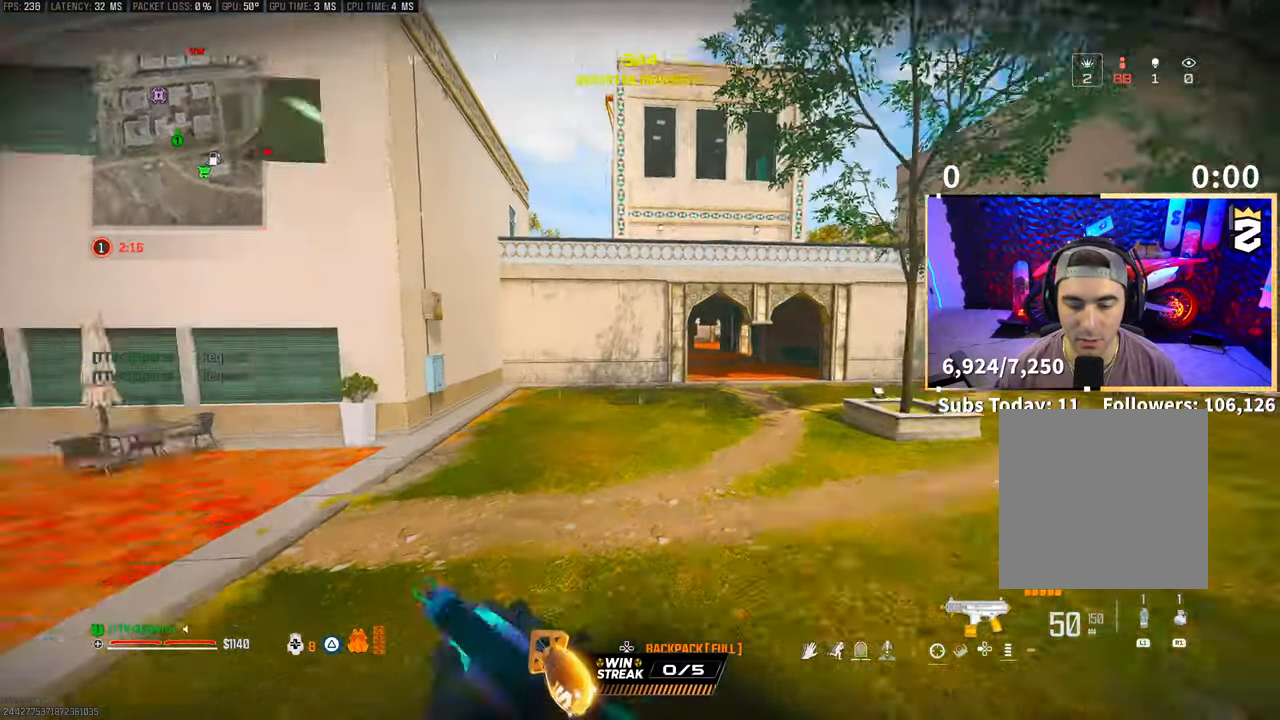
{"dt_ms": 500, "buttons": ["L3"], "left_stick": "up", "right_stick": "center", "events": [[250, "right_stick", "center"], [300, "right_stick", "left"], [333, "left_stick", "up"], [433, "L3", "down"], [450, "right_stick", "center"]]}
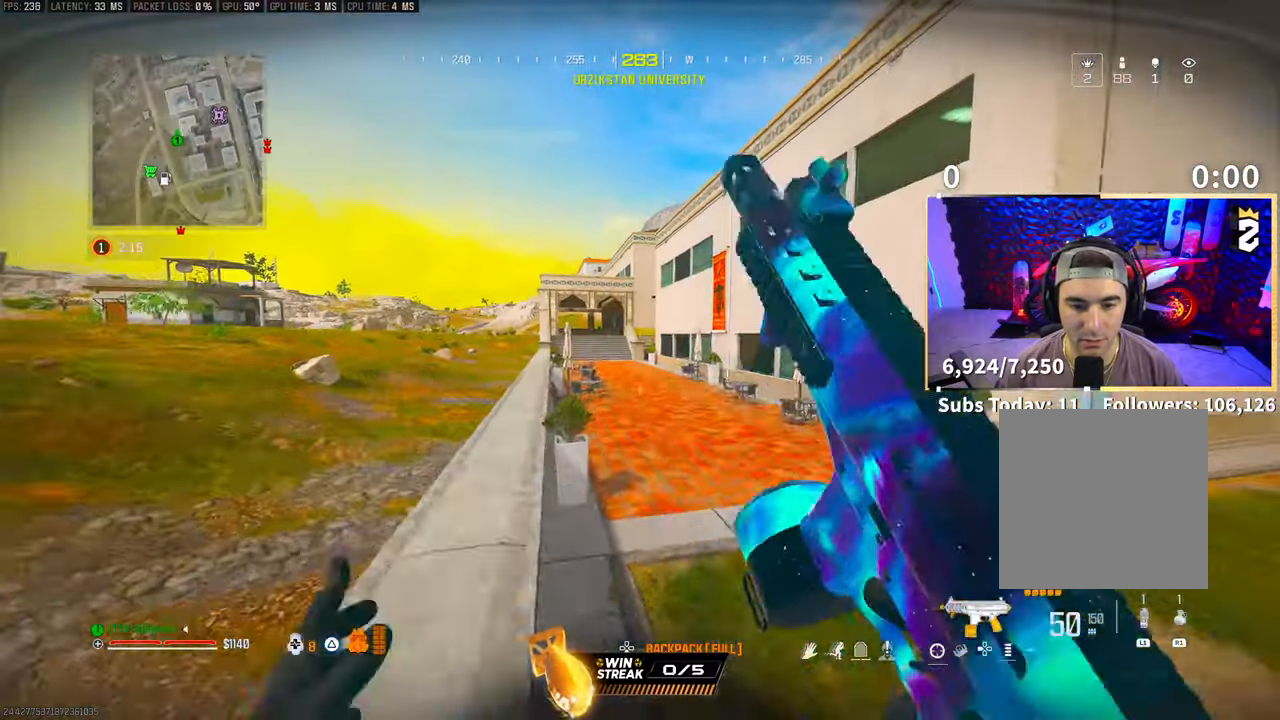
{"dt_ms": 500, "buttons": [], "left_stick": "up-right", "right_stick": "center", "events": [[33, "CROSS", "down"], [50, "L3", "up"], [50, "TRIANGLE", "down"], [133, "TRIANGLE", "up"], [183, "CROSS", "up"], [200, "TRIANGLE", "down"], [283, "TRIANGLE", "up"], [500, "left_stick", "up-right"]]}
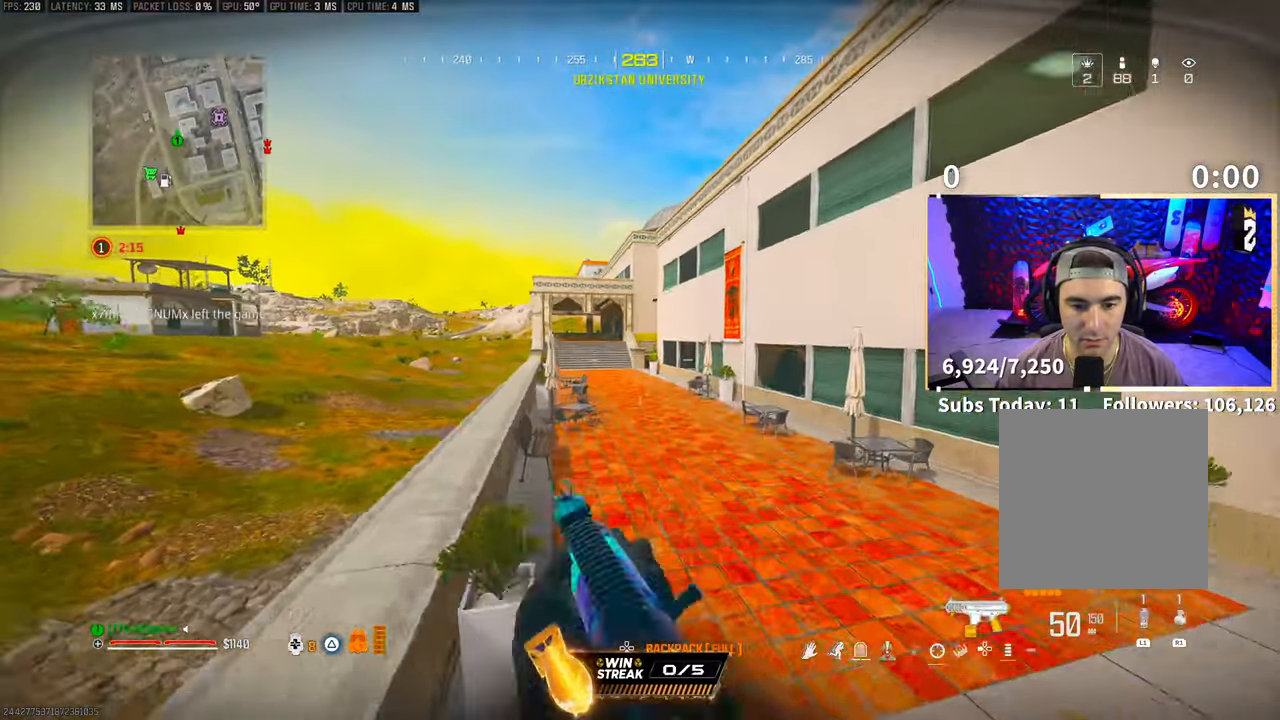
{"dt_ms": 500, "buttons": ["L3"], "left_stick": "up", "right_stick": "center", "events": [[150, "right_stick", "right"], [400, "left_stick", "up"], [400, "right_stick", "center"], [450, "L3", "down"]]}
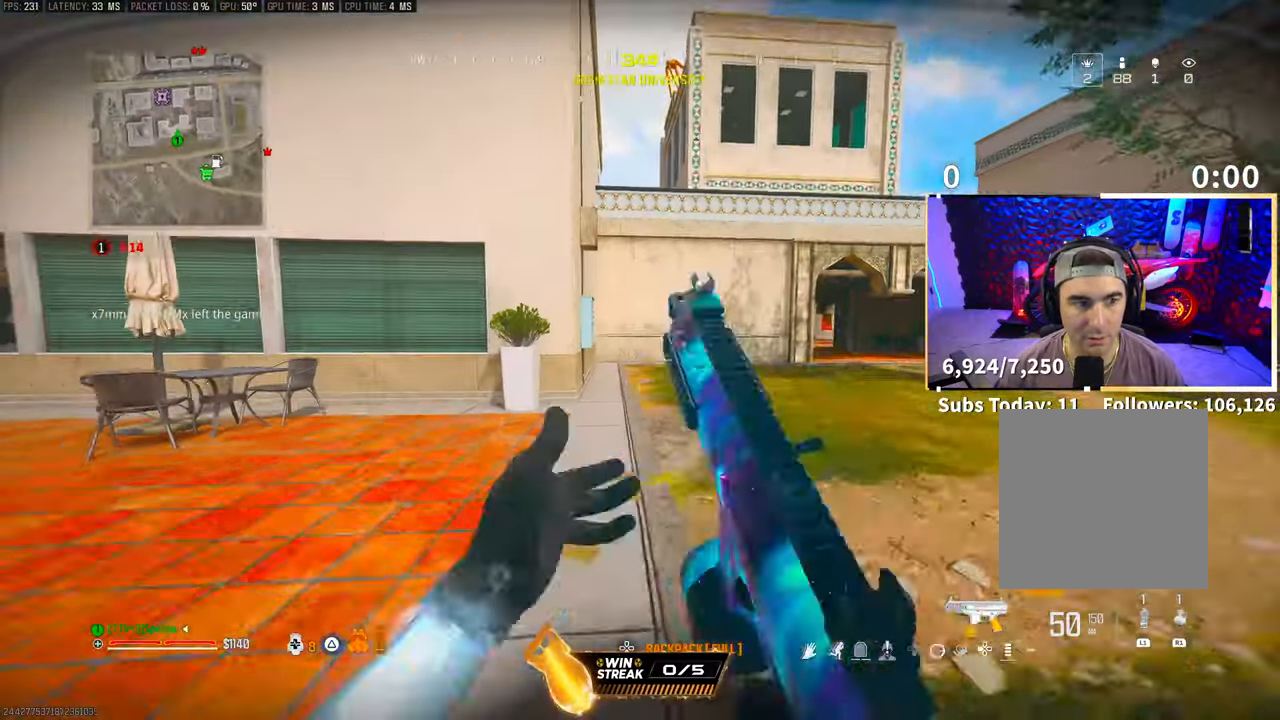
{"dt_ms": 500, "buttons": ["TRIANGLE"], "left_stick": "up", "right_stick": "center", "events": [[50, "L3", "up"], [50, "right_stick", "left"], [133, "left_stick", "left"], [250, "left_stick", "up-left"], [350, "L3", "down"], [350, "left_stick", "up"], [350, "right_stick", "center"], [433, "L3", "up"], [450, "TRIANGLE", "down"]]}
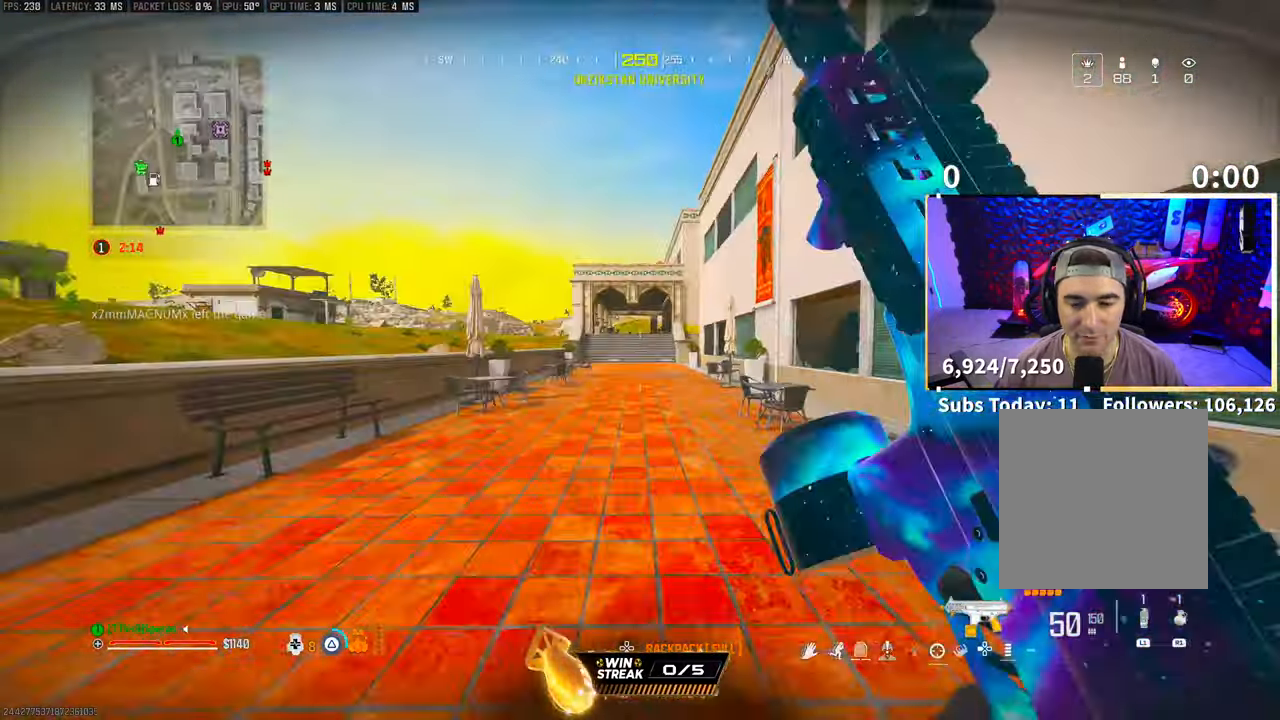
{"dt_ms": 500, "buttons": [], "left_stick": "right", "right_stick": "right"}
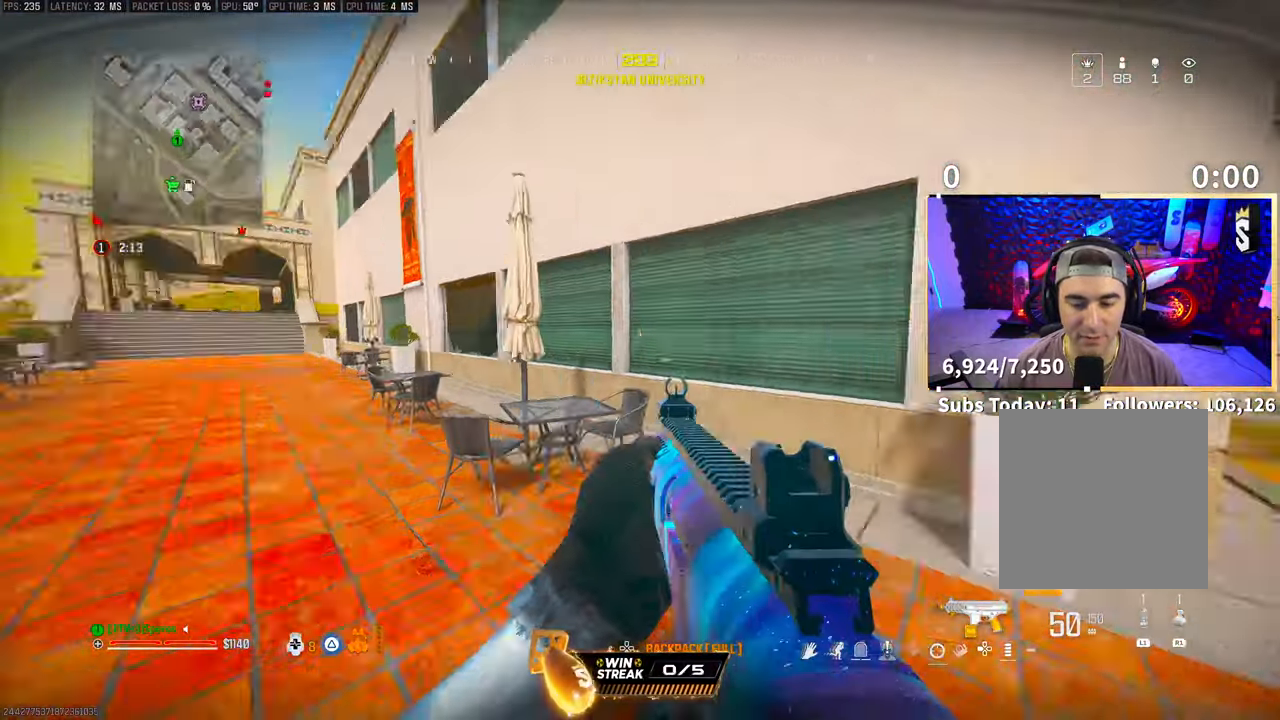
{"dt_ms": 500, "buttons": [], "left_stick": "up-right", "right_stick": "center", "events": [[50, "left_stick", "up-right"], [133, "L3", "down"], [183, "right_stick", "center"], [250, "L3", "up"], [350, "right_stick", "left"], [450, "right_stick", "center"]]}
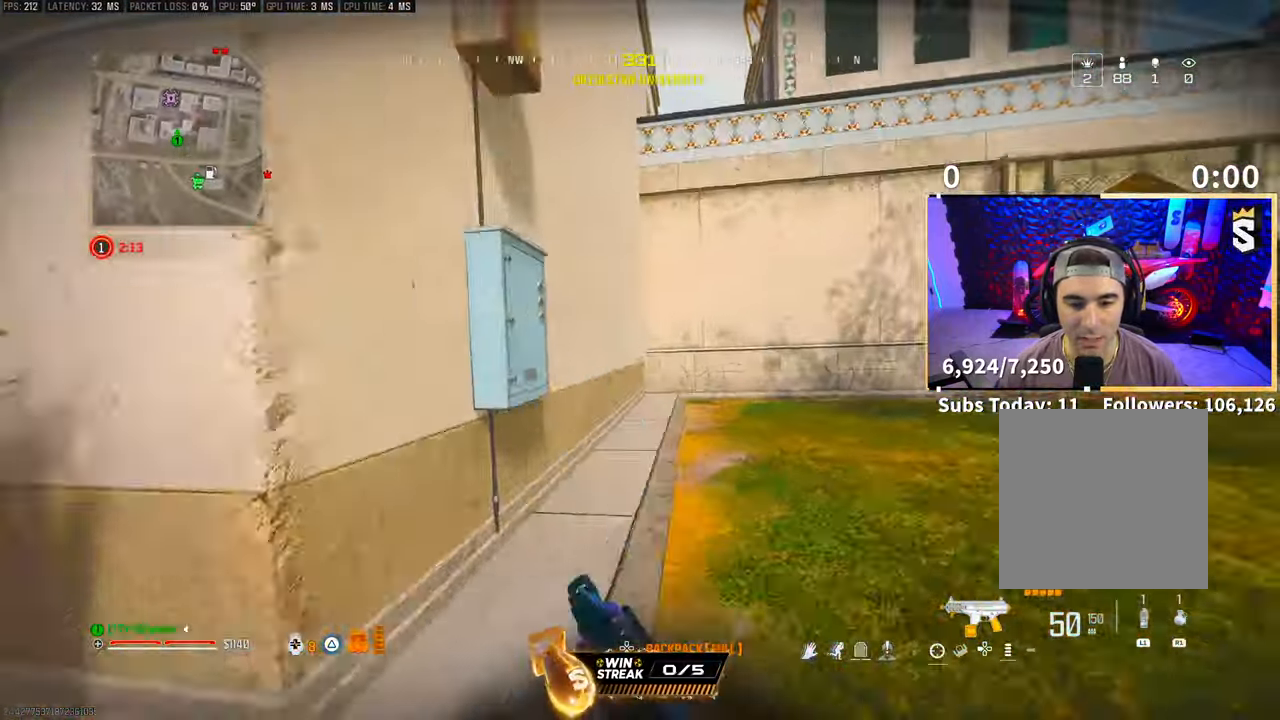
{"dt_ms": 500, "buttons": ["CROSS", "L3"], "left_stick": "up", "right_stick": "center", "events": [[50, "CROSS", "down"], [83, "left_stick", "center"], [200, "CROSS", "up"], [200, "right_stick", "right"], [250, "left_stick", "right"], [300, "left_stick", "up-right"], [400, "L3", "down"], [400, "left_stick", "up"], [450, "right_stick", "center"], [500, "CROSS", "down"]]}
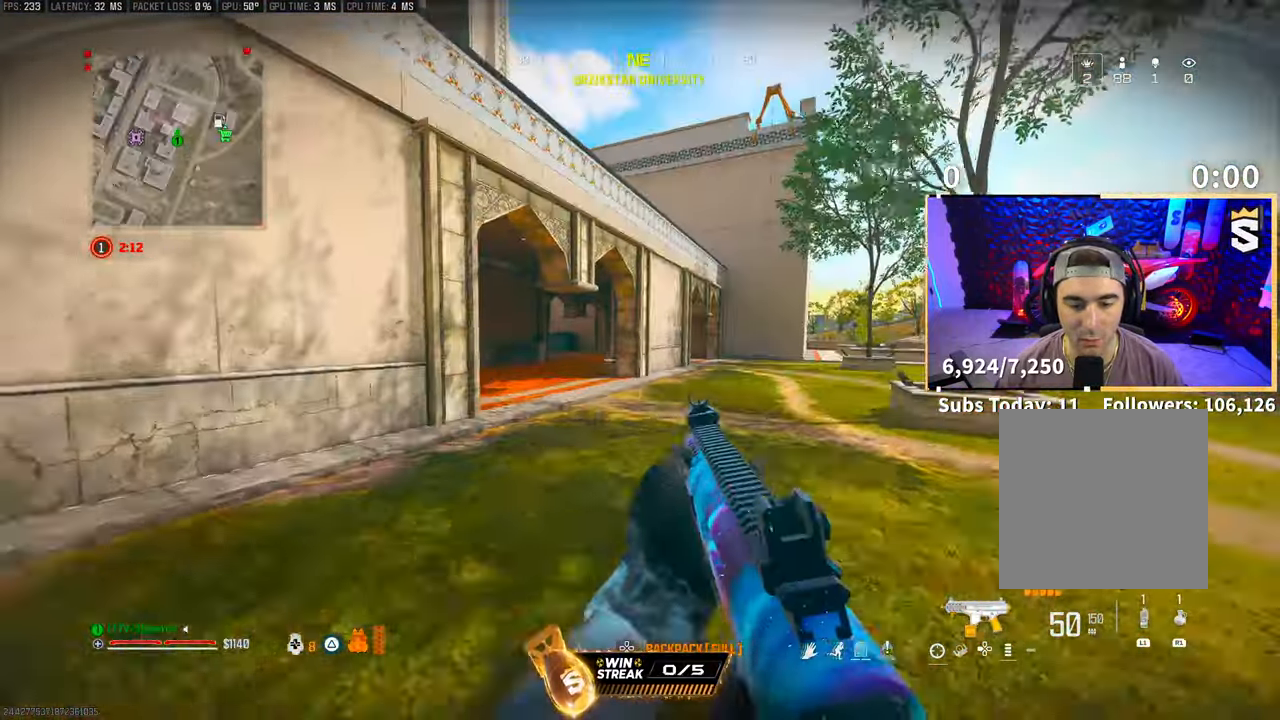
{"dt_ms": 500, "buttons": [], "left_stick": "up", "right_stick": "down-left", "events": [[33, "L3", "up"], [50, "TRIANGLE", "down"], [133, "TRIANGLE", "up"], [150, "CROSS", "up"], [200, "TRIANGLE", "down"], [250, "TRIANGLE", "up"], [450, "right_stick", "down-left"]]}
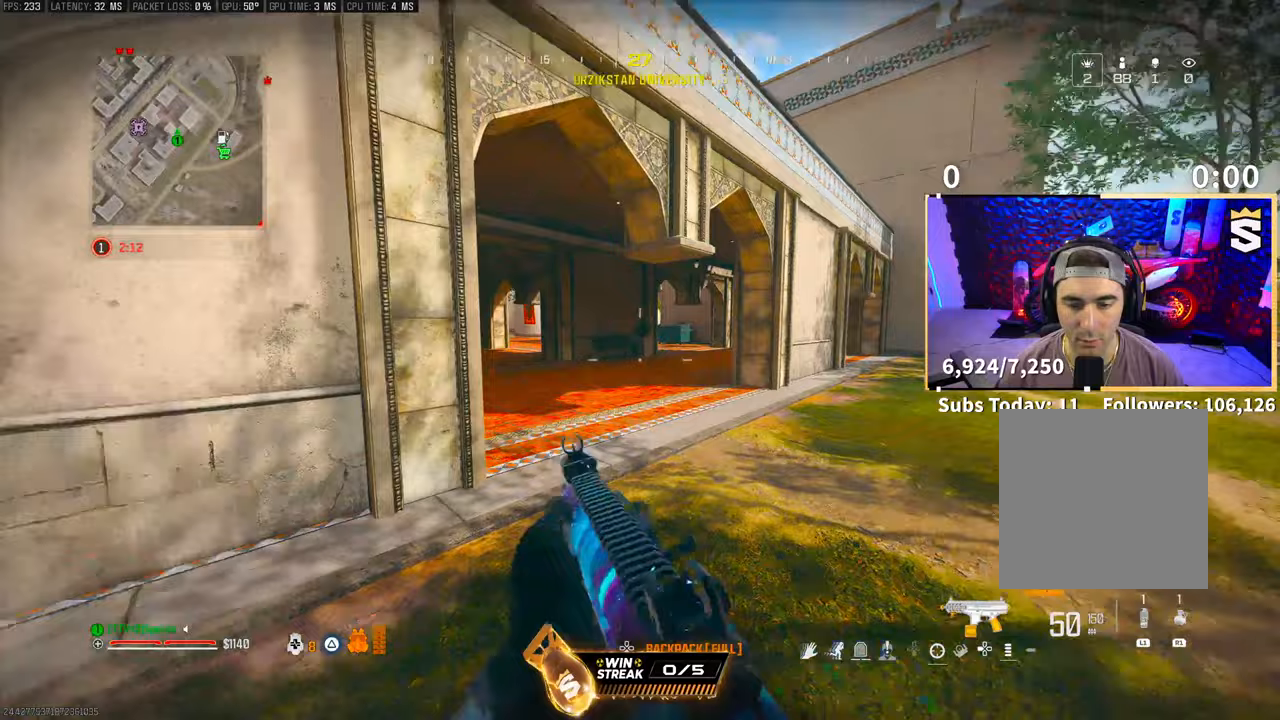
{"dt_ms": 500, "buttons": ["CROSS"], "left_stick": "center", "right_stick": "left", "events": [[100, "right_stick", "center"], [300, "right_stick", "left"], [450, "left_stick", "center"], [483, "CROSS", "down"]]}
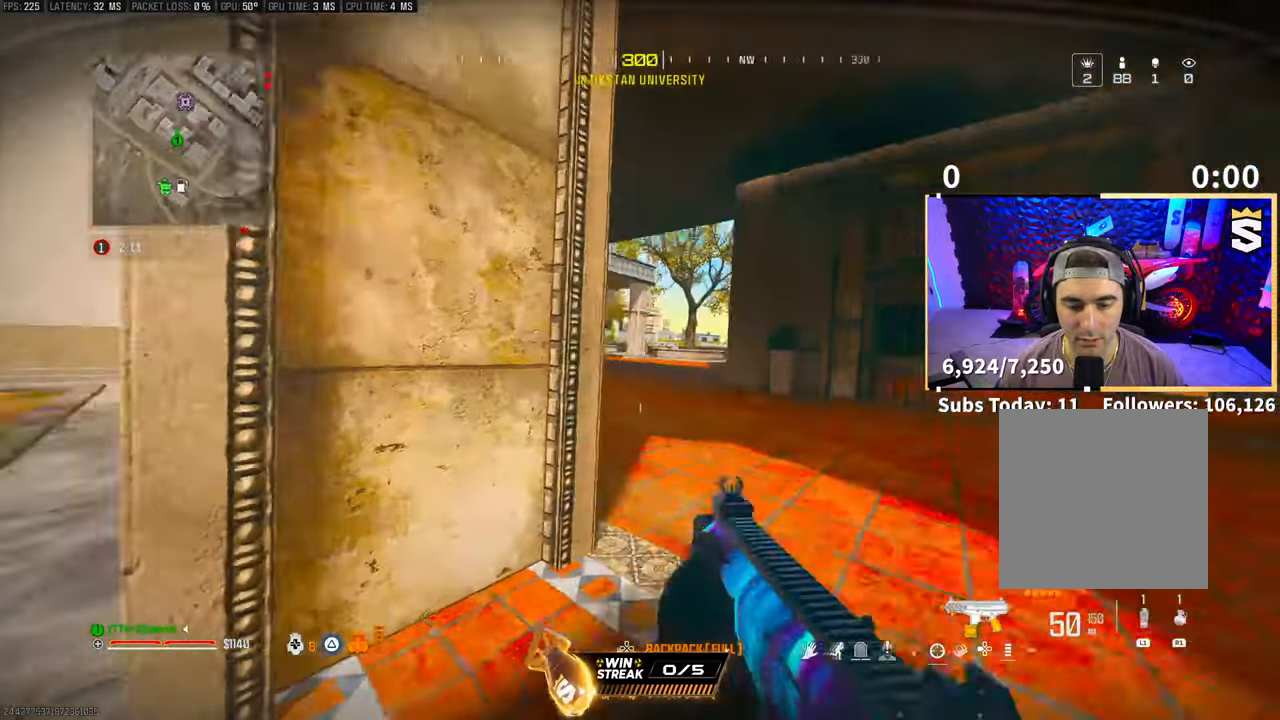
{"dt_ms": 500, "buttons": ["CROSS", "L3"], "left_stick": "up-right", "right_stick": "center", "events": [[50, "L2", "down"], [50, "left_stick", "down-right"], [50, "right_stick", "center"], [133, "CROSS", "up"], [283, "left_stick", "center"], [333, "left_stick", "up-right"], [333, "right_stick", "left"], [400, "L3", "down"], [400, "right_stick", "center"], [450, "L2", "up"], [500, "CROSS", "down"]]}
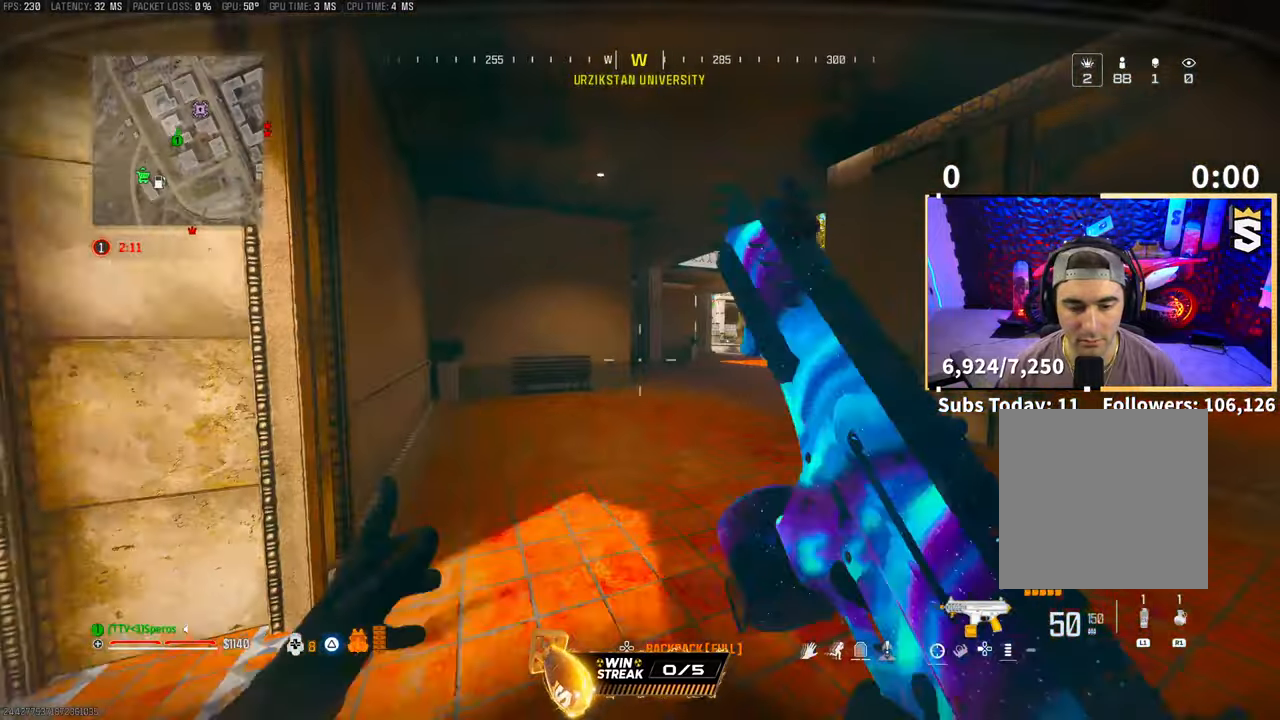
{"dt_ms": 500, "buttons": ["L2"], "left_stick": "down-right", "right_stick": "center"}
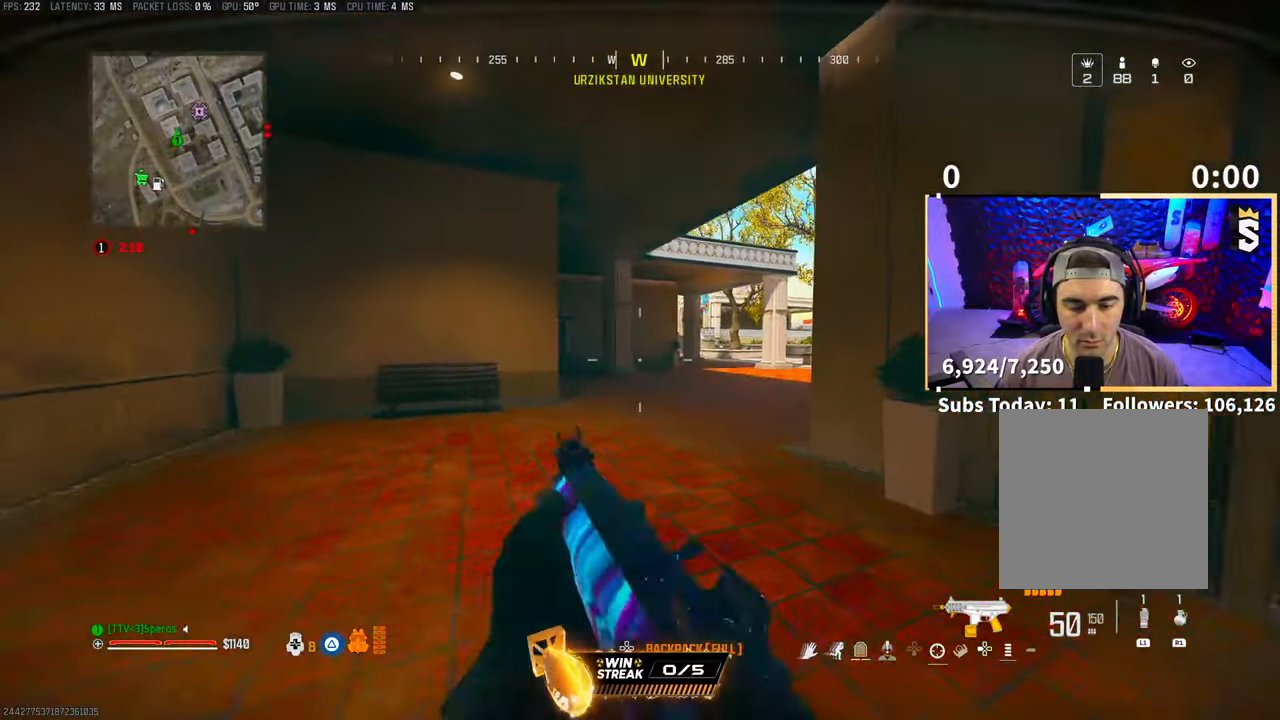
{"dt_ms": 500, "buttons": [], "left_stick": "up", "right_stick": "center", "events": [[33, "right_stick", "up"], [100, "left_stick", "down"], [183, "right_stick", "left"], [200, "L2", "up"], [300, "left_stick", "left"], [450, "left_stick", "up"], [500, "right_stick", "center"]]}
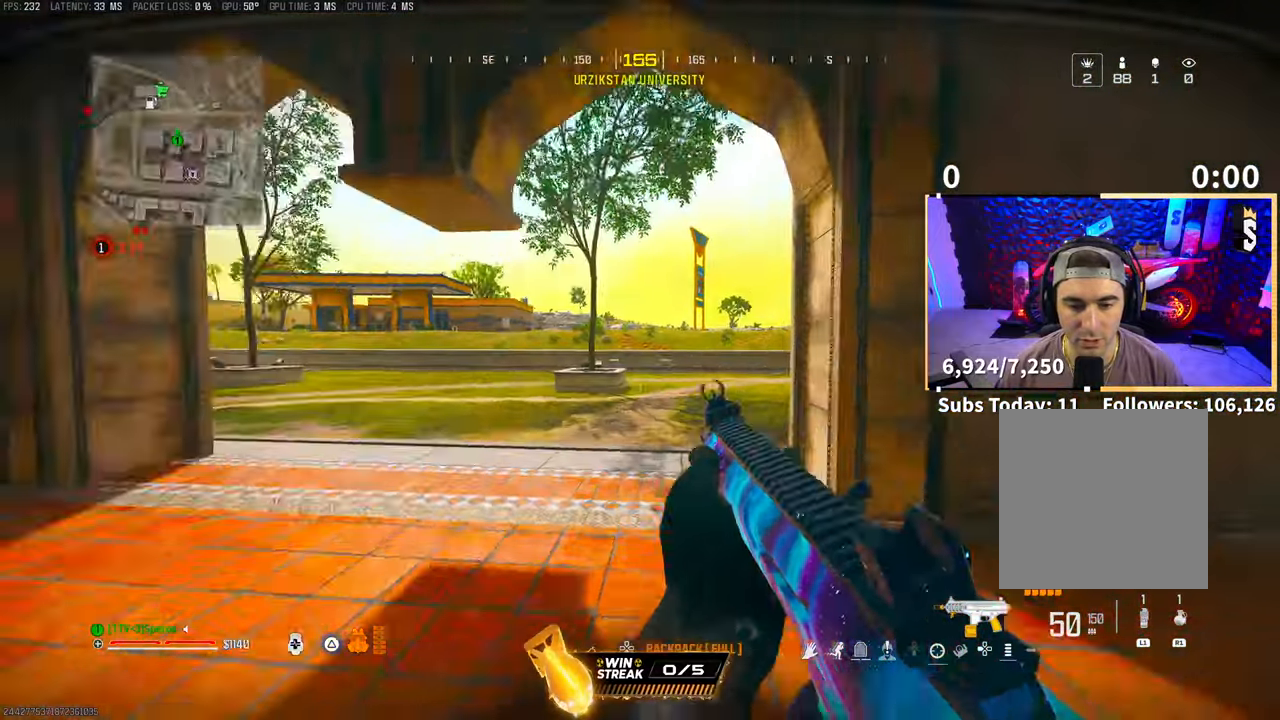
{"dt_ms": 500, "buttons": ["L2"], "left_stick": "up-left", "right_stick": "center", "events": [[50, "L3", "down"], [83, "right_stick", "right"], [150, "L3", "up"], [250, "left_stick", "center"], [333, "L2", "down"], [350, "left_stick", "left"], [433, "right_stick", "center"], [450, "left_stick", "up-left"]]}
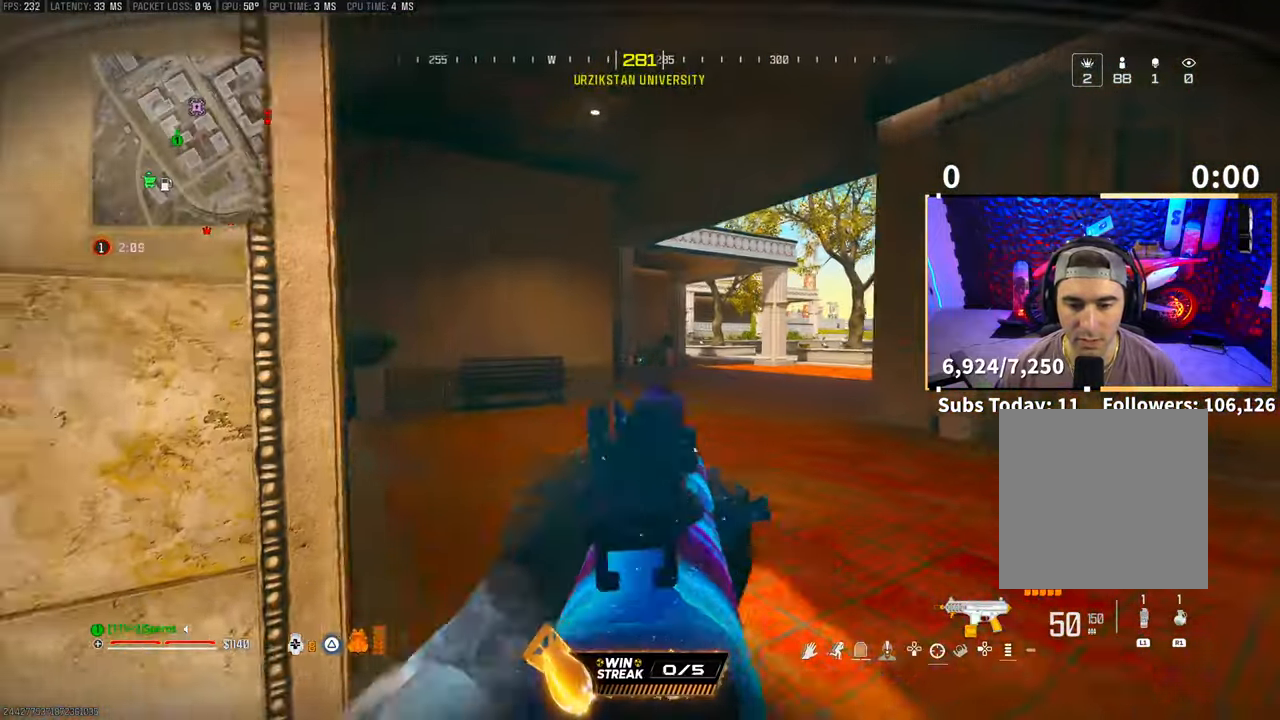
{"dt_ms": 500, "buttons": ["L2"], "left_stick": "right", "right_stick": "center", "events": [[150, "left_stick", "center"], [200, "left_stick", "right"]]}
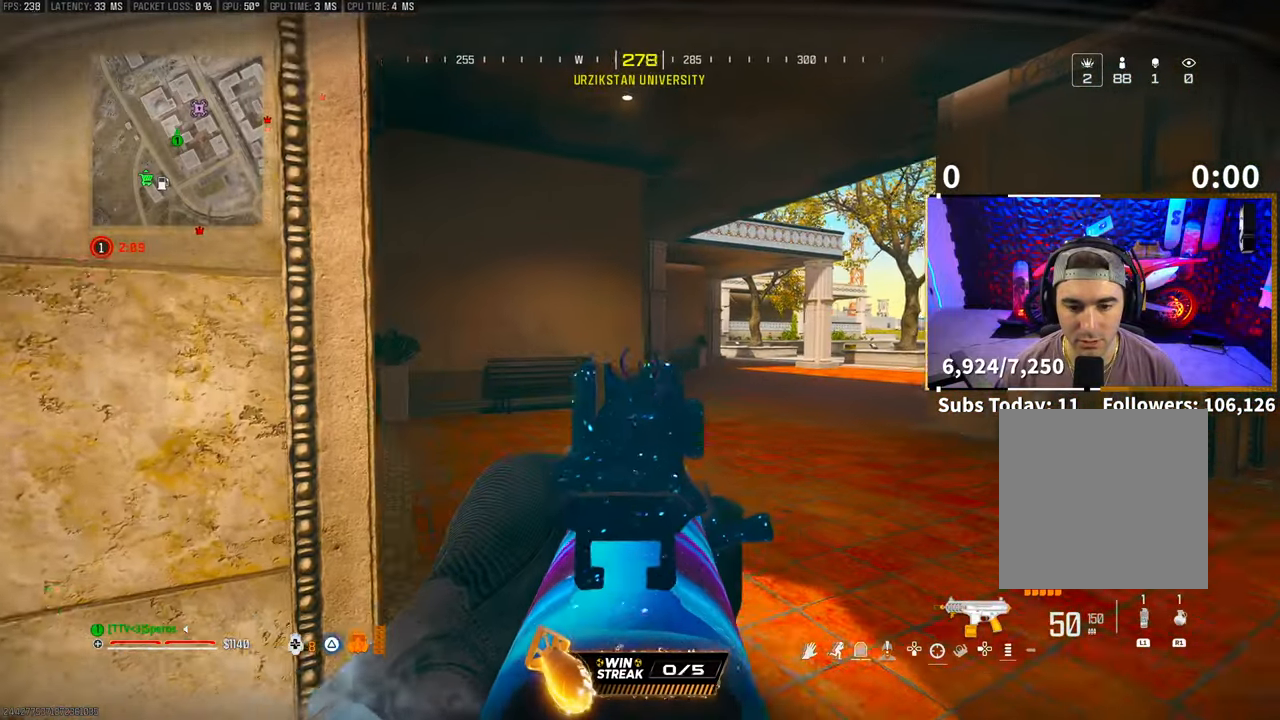
{"dt_ms": 500, "buttons": ["L2"], "left_stick": "right", "right_stick": "center", "events": []}